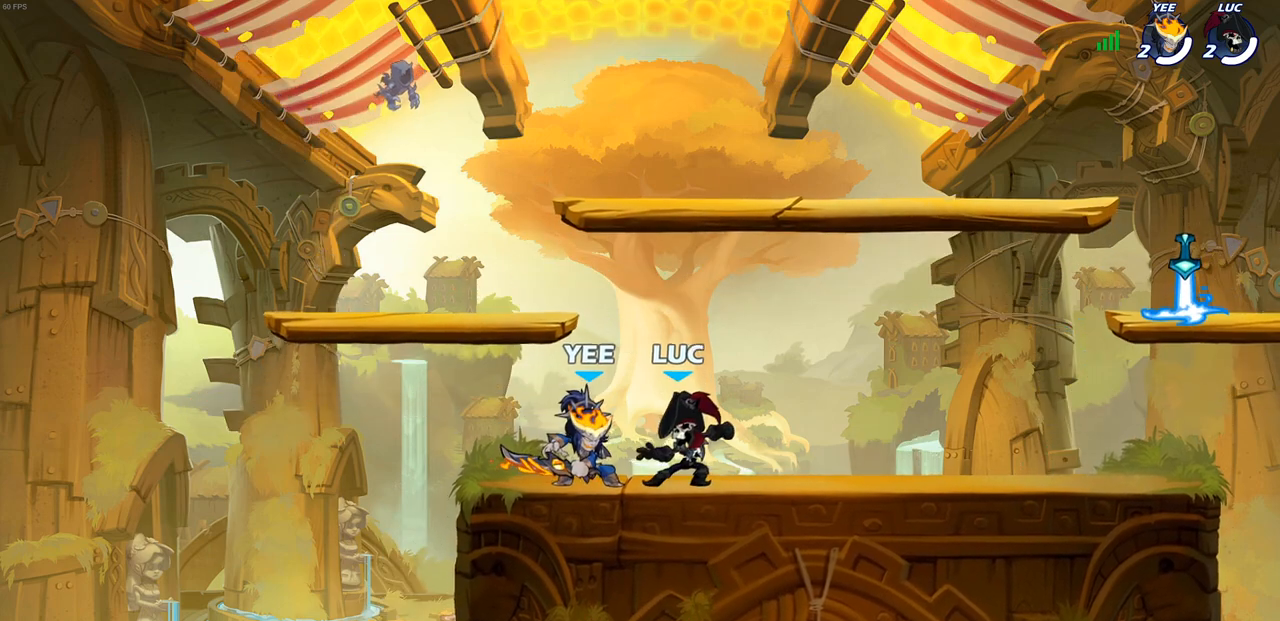
Gameplay with a controller (PlayStation layout); each line is a JSON object with the inputs held at the frame after it. "events" lists button and stick changes between this image and that frame as [ms after this image, input, new state], when the widget could be followed in between.
{"buttons": ["SQUARE"], "left_stick": "center", "right_stick": "center", "events": [[50, "SQUARE", "up"], [133, "SQUARE", "down"], [233, "SQUARE", "up"], [300, "SQUARE", "down"], [400, "SQUARE", "up"], [483, "SQUARE", "down"]]}
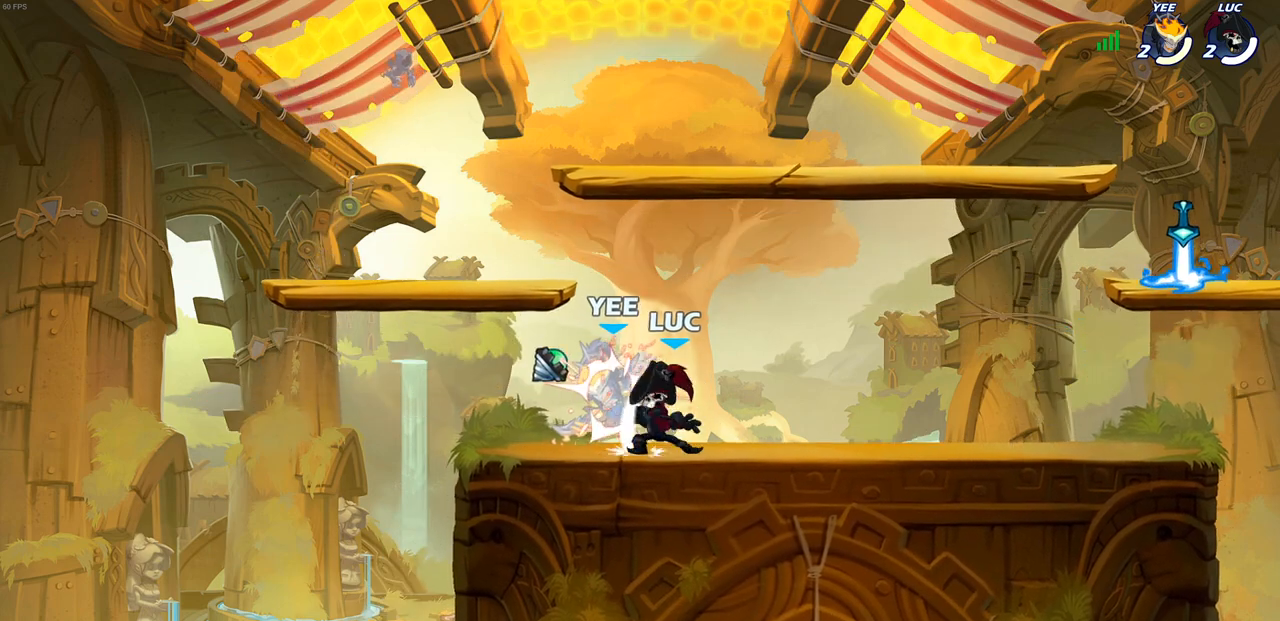
{"buttons": ["R2"], "left_stick": "left", "right_stick": "center", "events": [[83, "SQUARE", "up"], [367, "left_stick", "left"], [450, "R2", "down"]]}
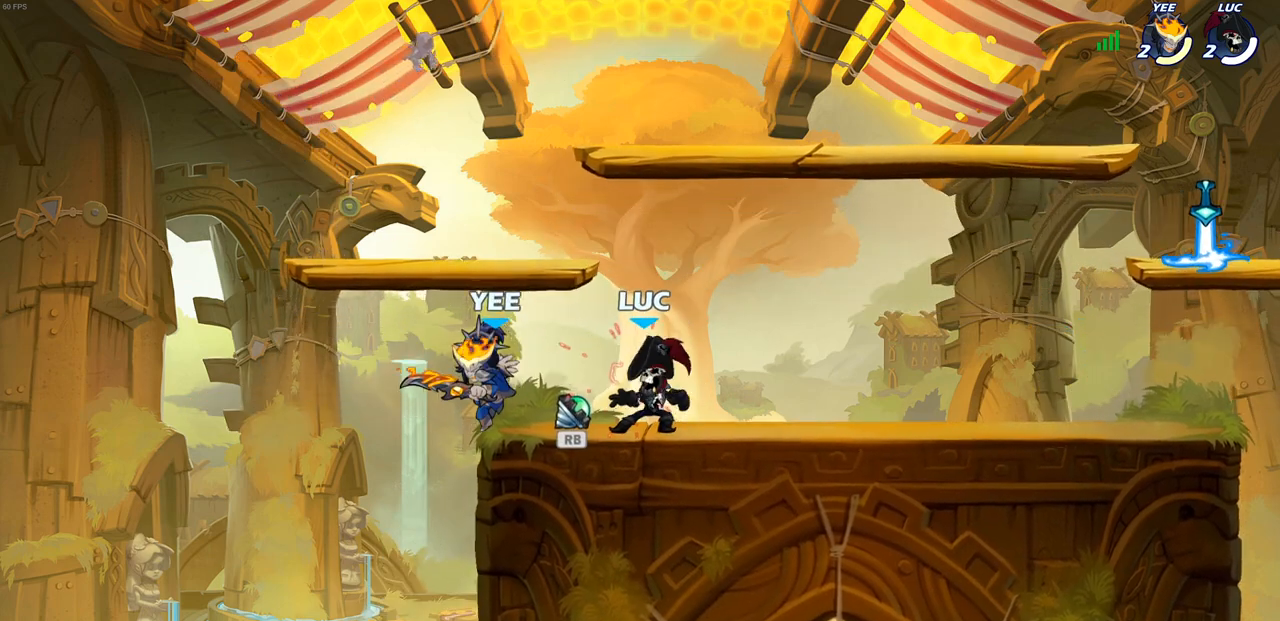
{"buttons": ["R2"], "left_stick": "down-left", "right_stick": "center", "events": [[17, "SQUARE", "down"], [100, "R2", "up"], [117, "SQUARE", "up"], [467, "R2", "down"], [467, "left_stick", "down-left"]]}
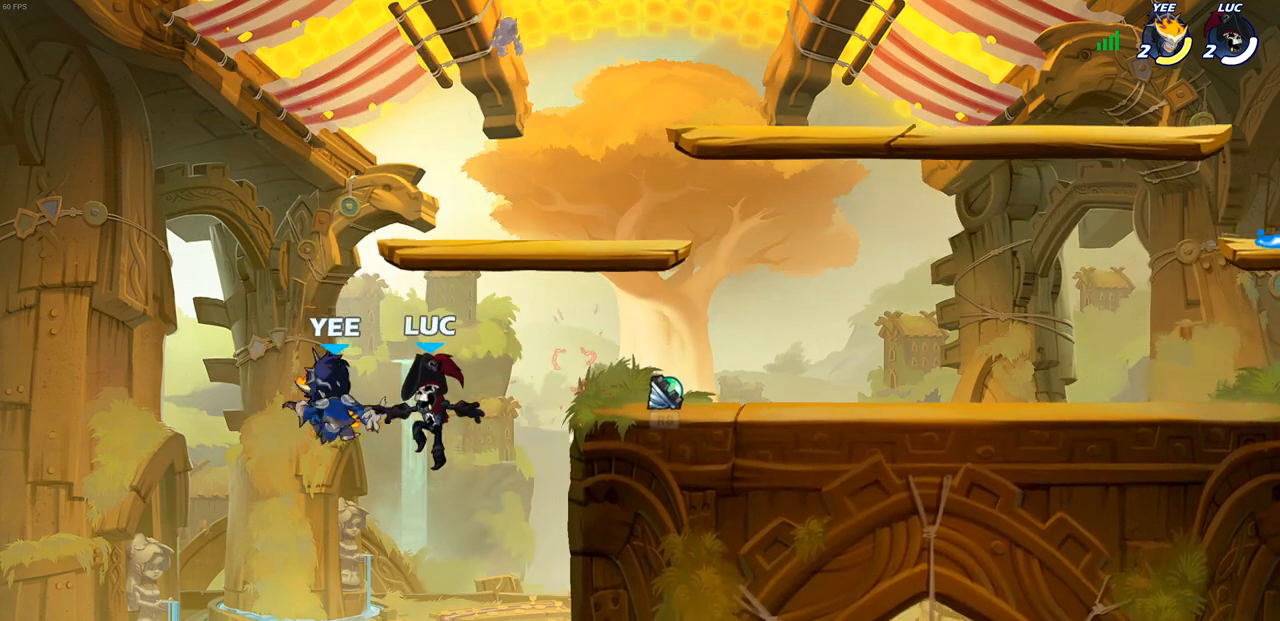
{"buttons": [], "left_stick": "center", "right_stick": "center", "events": [[17, "SQUARE", "down"], [83, "R2", "up"], [133, "SQUARE", "up"], [133, "left_stick", "center"]]}
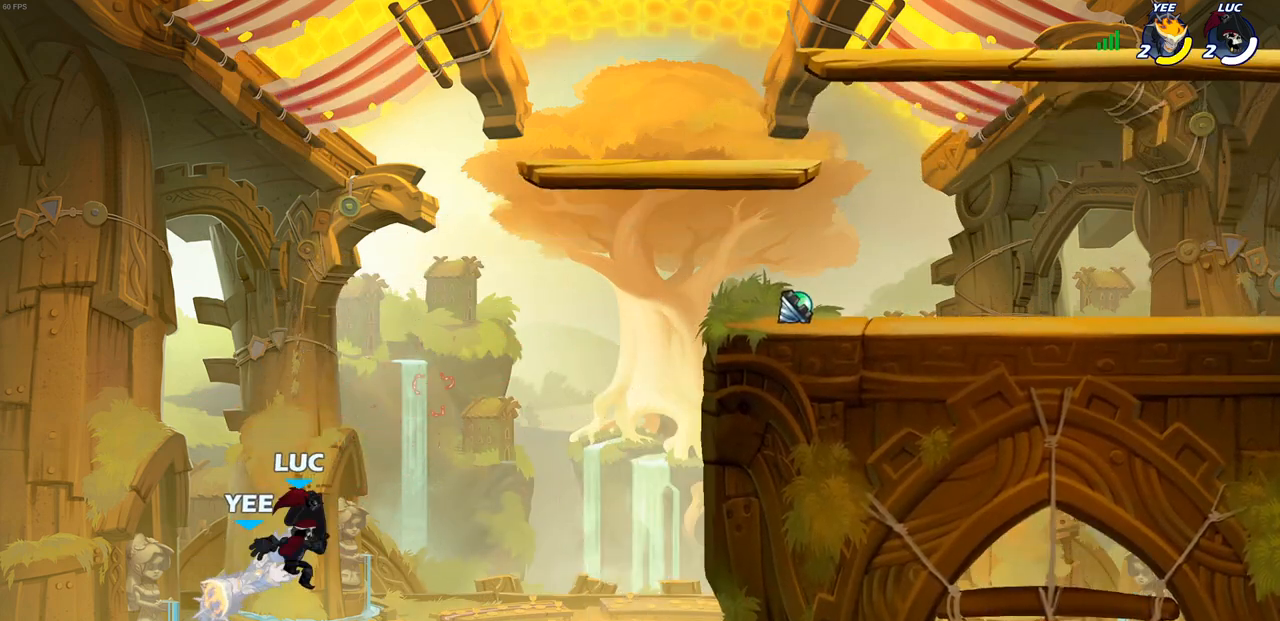
{"buttons": ["CIRCLE"], "left_stick": "down-left", "right_stick": "center", "events": [[50, "left_stick", "left"], [117, "left_stick", "down-left"], [133, "CROSS", "down"], [167, "CIRCLE", "down"], [200, "CROSS", "up"]]}
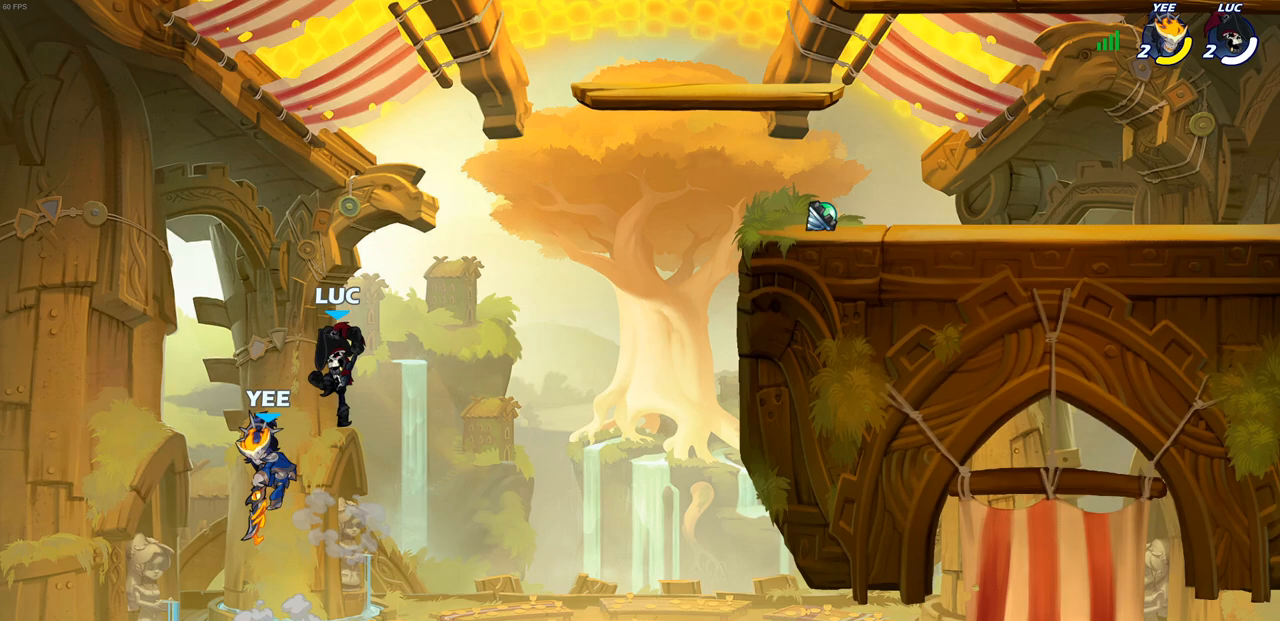
{"buttons": ["CROSS"], "left_stick": "right", "right_stick": "center", "events": [[100, "CIRCLE", "up"], [150, "left_stick", "up-left"], [200, "left_stick", "center"], [317, "left_stick", "right"], [450, "CROSS", "down"]]}
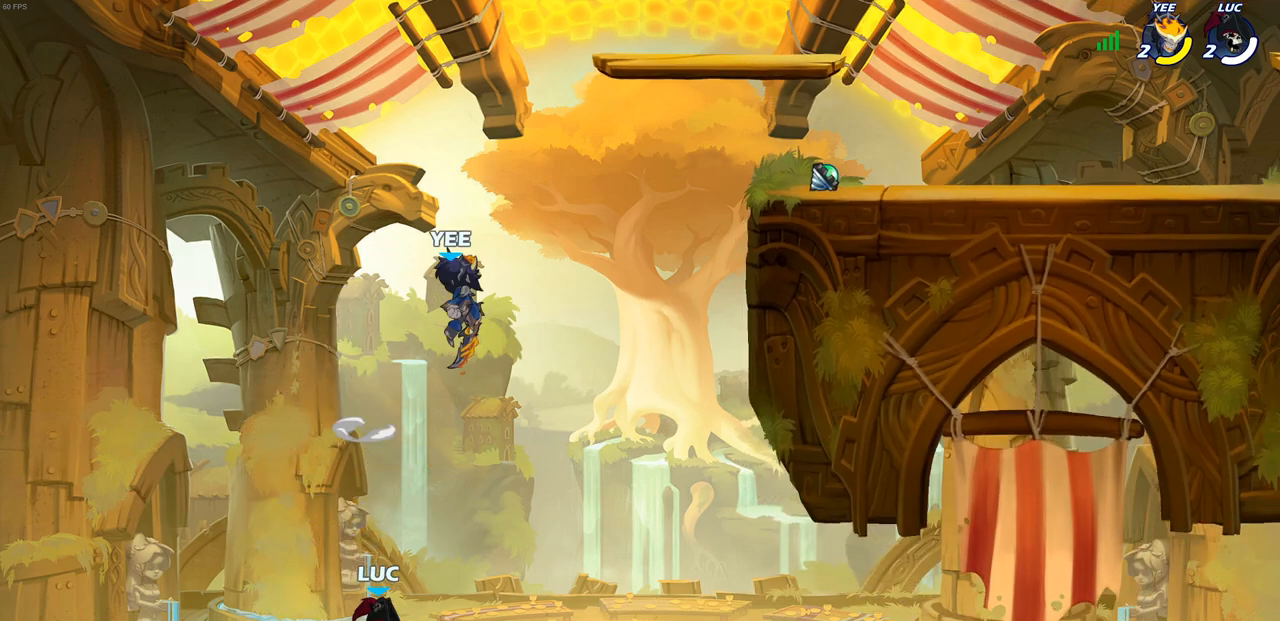
{"buttons": [], "left_stick": "right", "right_stick": "center", "events": [[17, "left_stick", "up-right"], [50, "CIRCLE", "down"], [83, "CROSS", "up"], [183, "CIRCLE", "up"], [367, "left_stick", "up-left"], [450, "left_stick", "right"]]}
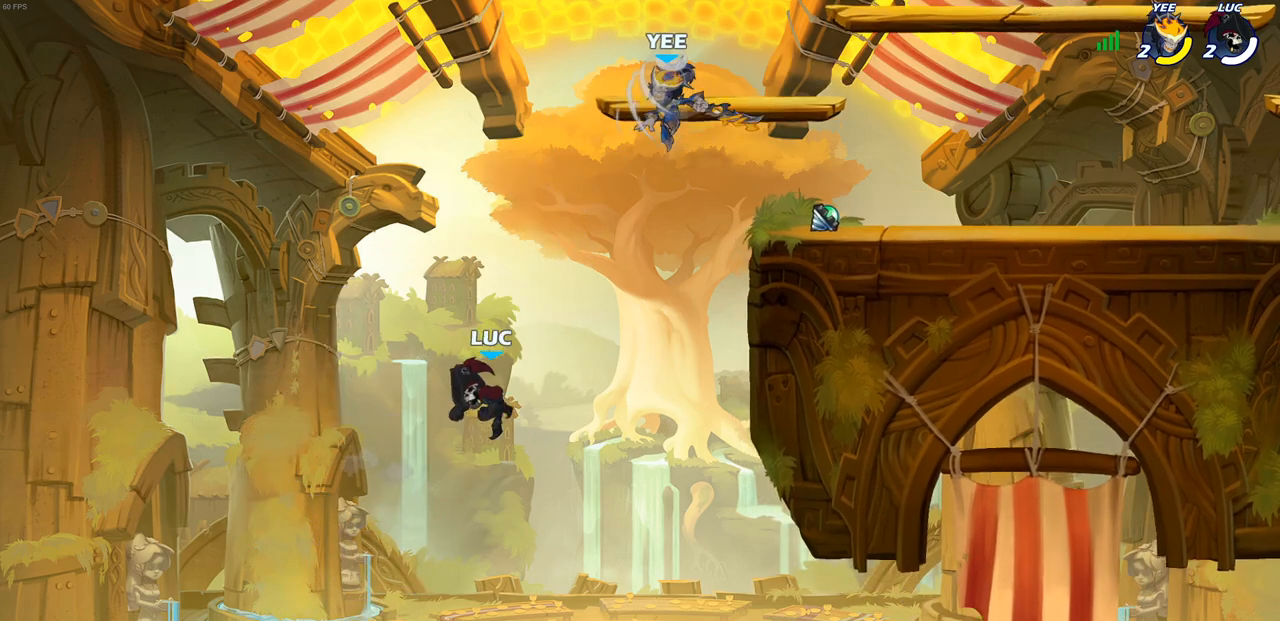
{"buttons": [], "left_stick": "right", "right_stick": "center", "events": []}
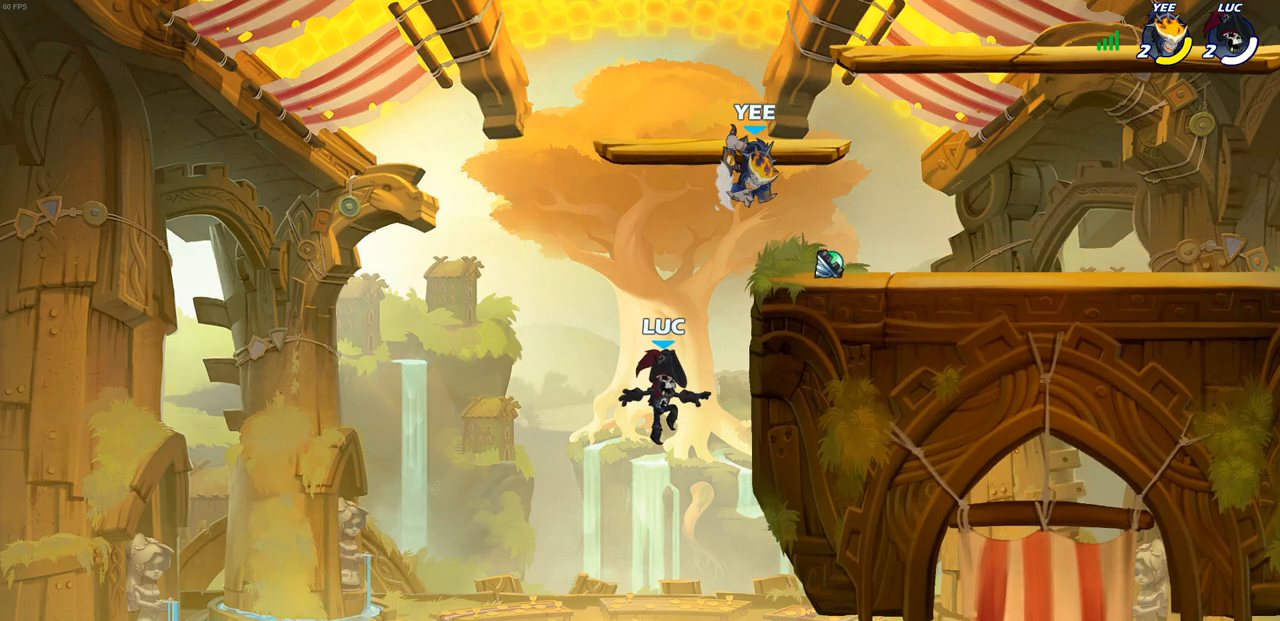
{"buttons": [], "left_stick": "up-left", "right_stick": "center", "events": [[250, "left_stick", "left"], [467, "left_stick", "up-left"]]}
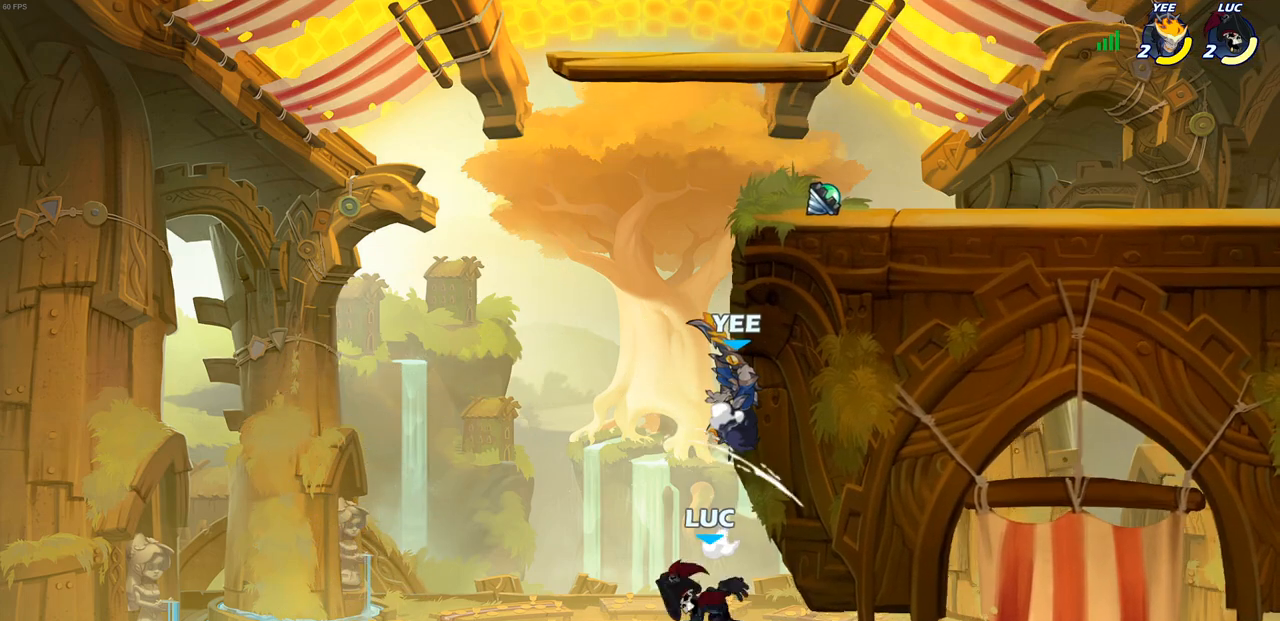
{"buttons": [], "left_stick": "up-right", "right_stick": "center", "events": [[100, "CROSS", "down"], [183, "left_stick", "up-right"], [200, "CROSS", "up"], [267, "CROSS", "down"], [300, "CIRCLE", "down"], [317, "CROSS", "up"], [433, "CIRCLE", "up"]]}
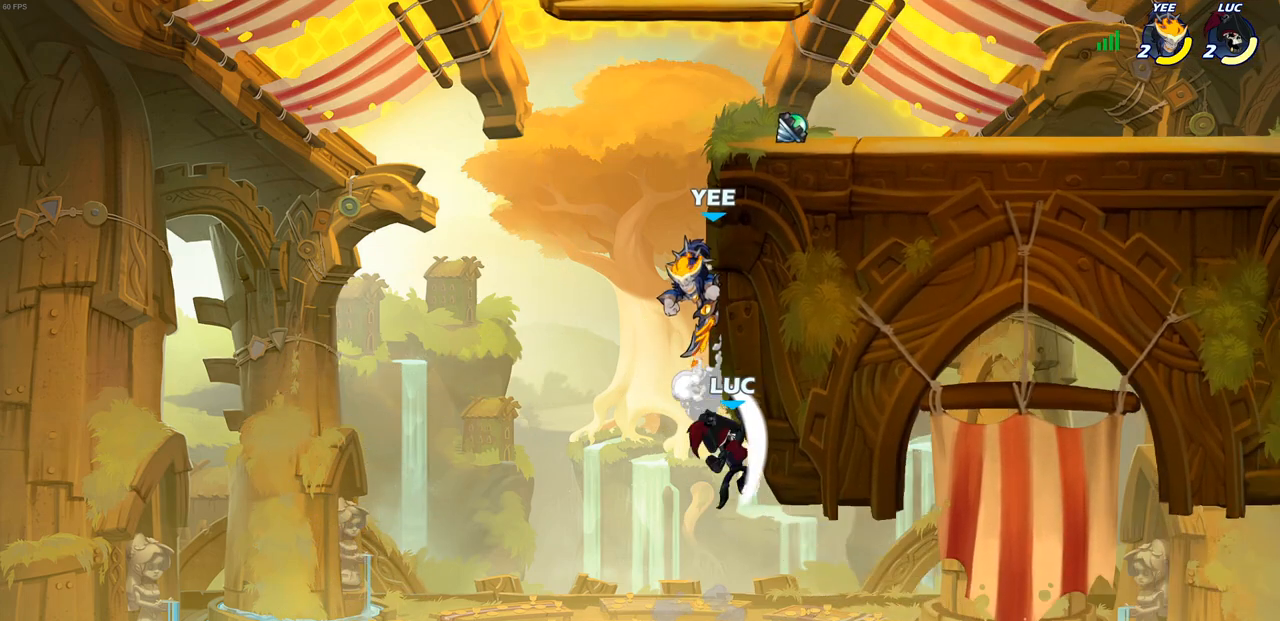
{"buttons": ["CROSS", "CIRCLE"], "left_stick": "up-right", "right_stick": "center", "events": [[450, "CROSS", "down"], [500, "CIRCLE", "down"]]}
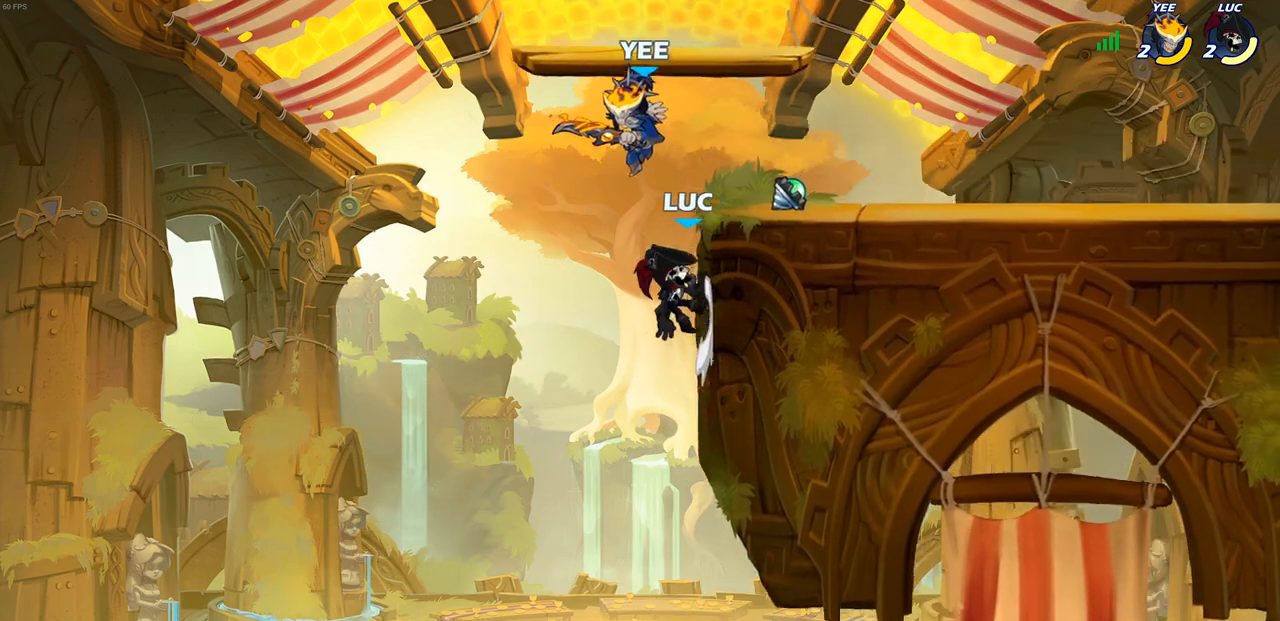
{"buttons": [], "left_stick": "right", "right_stick": "center", "events": [[17, "CROSS", "up"], [100, "CIRCLE", "up"], [167, "CIRCLE", "down"], [200, "left_stick", "right"], [317, "CIRCLE", "up"]]}
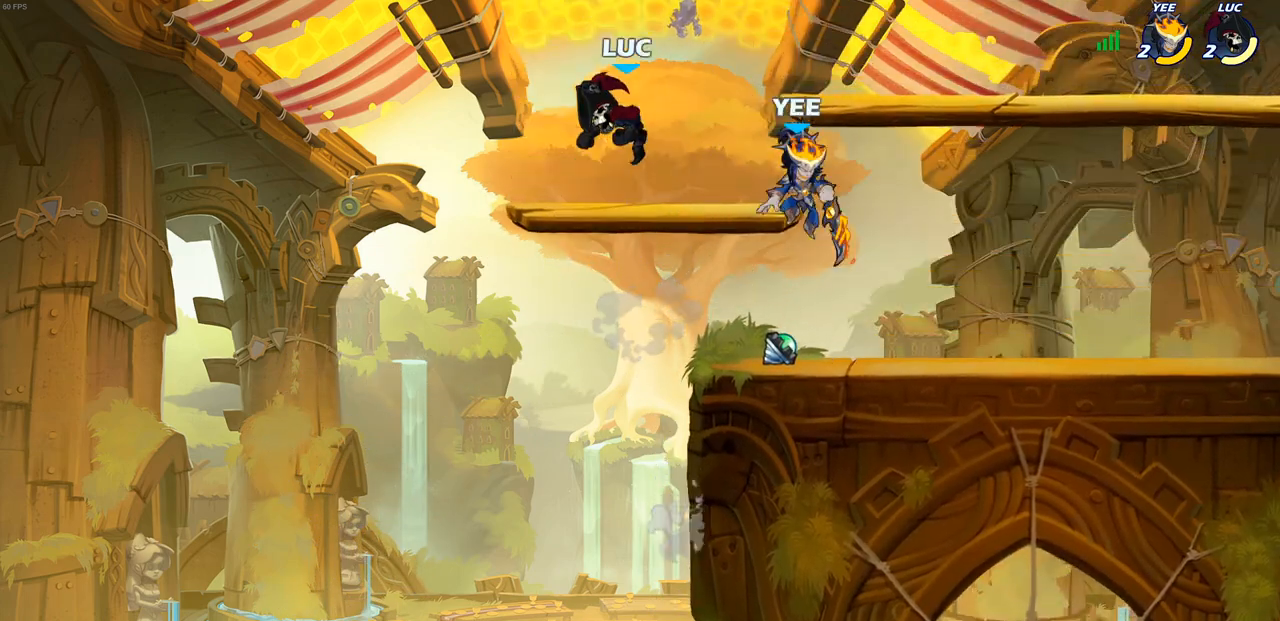
{"buttons": [], "left_stick": "left", "right_stick": "center", "events": [[233, "left_stick", "down-left"], [383, "left_stick", "left"]]}
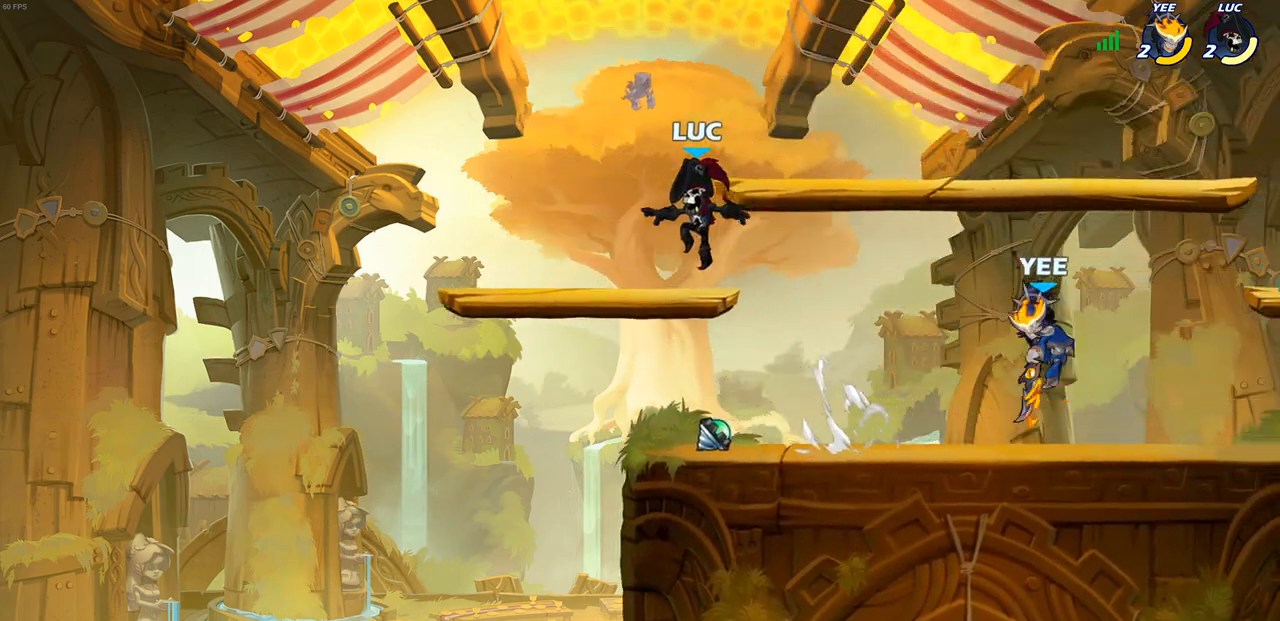
{"buttons": ["R1"], "left_stick": "down", "right_stick": "center", "events": [[150, "left_stick", "down-right"], [433, "left_stick", "down"], [500, "R1", "down"]]}
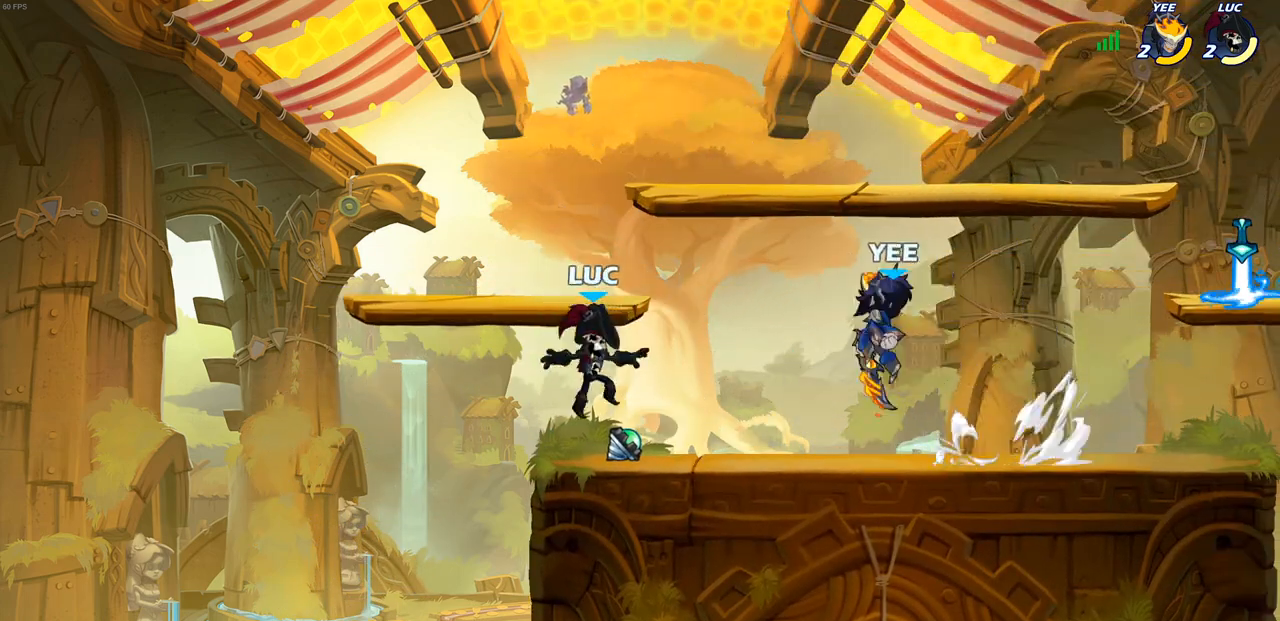
{"buttons": [], "left_stick": "center", "right_stick": "center", "events": [[100, "left_stick", "center"], [117, "R1", "up"], [383, "CIRCLE", "down"], [383, "left_stick", "right"], [450, "CIRCLE", "up"], [467, "left_stick", "center"]]}
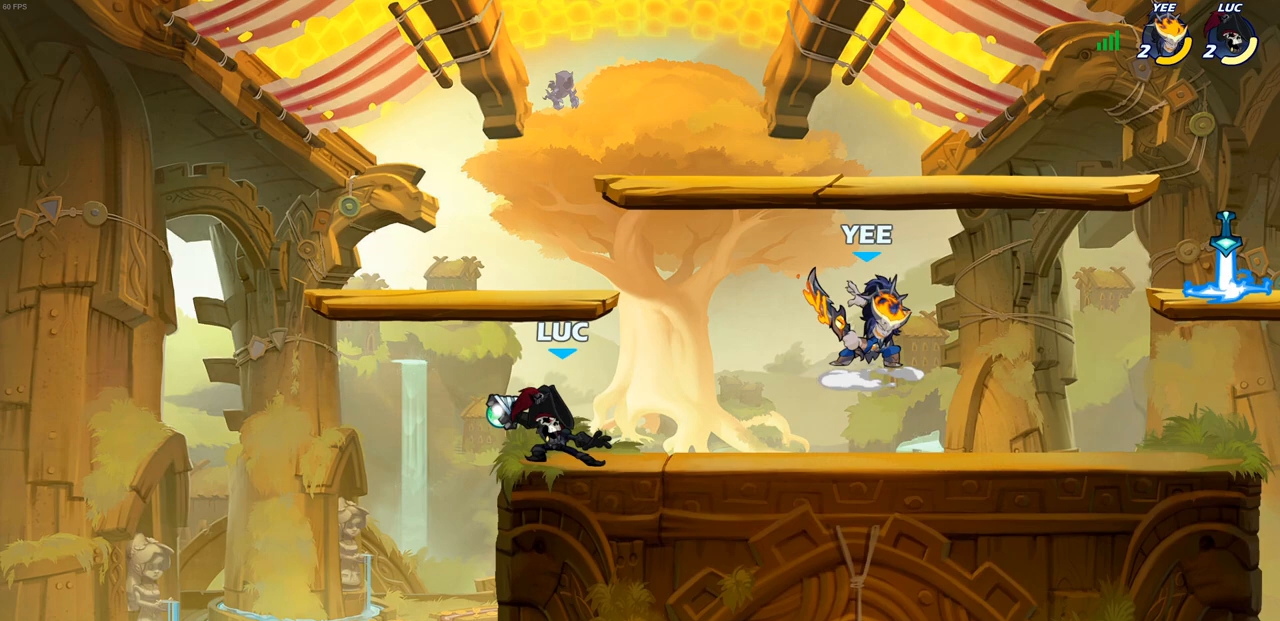
{"buttons": ["R2"], "left_stick": "right", "right_stick": "center", "events": [[317, "left_stick", "right"], [417, "R2", "down"]]}
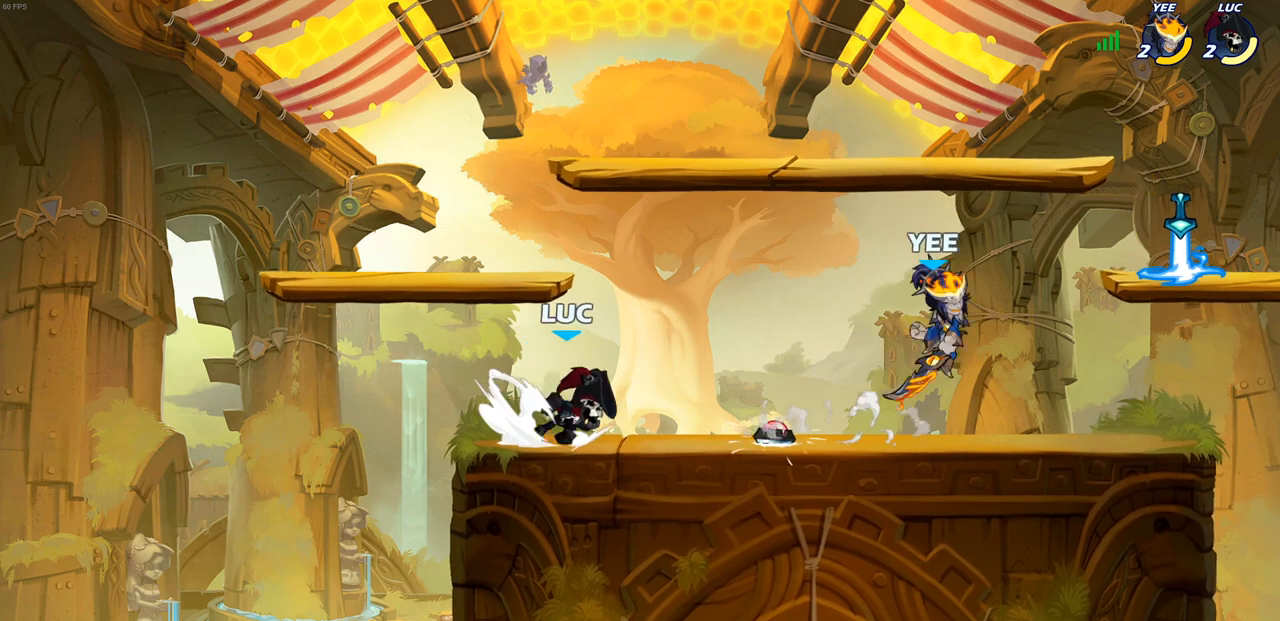
{"buttons": ["CROSS"], "left_stick": "up-right", "right_stick": "center", "events": [[83, "R2", "up"], [83, "left_stick", "up"], [117, "CROSS", "down"], [150, "left_stick", "up-right"], [250, "CROSS", "up"], [333, "CROSS", "down"]]}
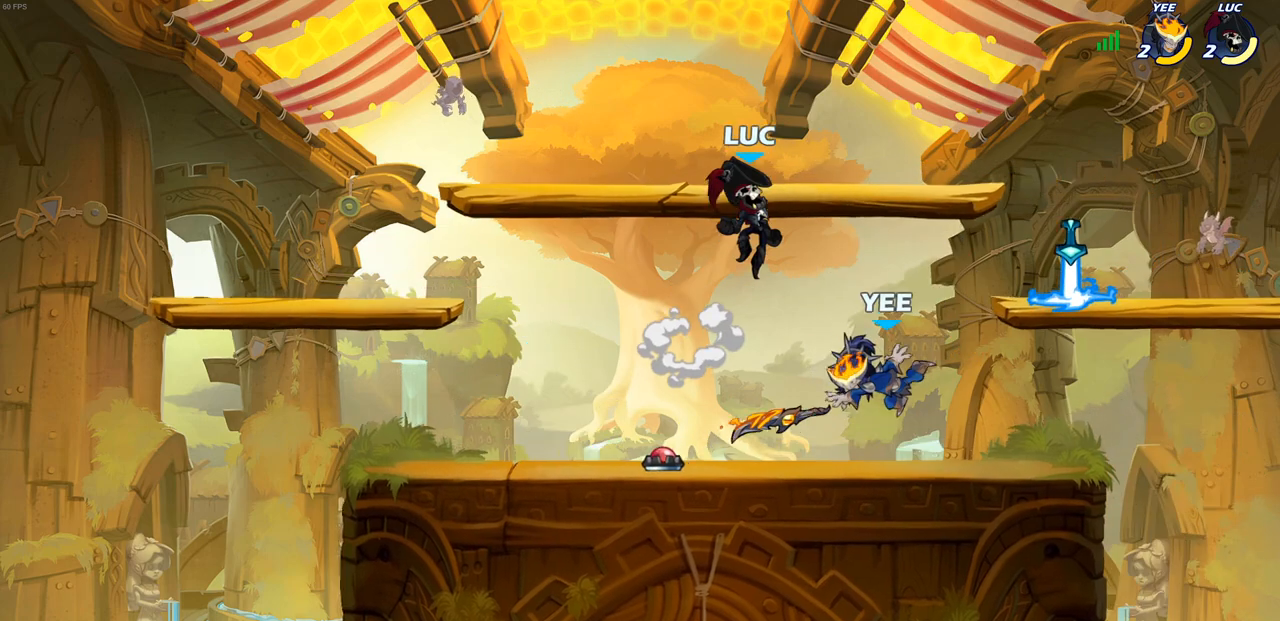
{"buttons": ["R1"], "left_stick": "right", "right_stick": "center", "events": [[17, "CROSS", "up"], [100, "left_stick", "down-right"], [267, "left_stick", "right"], [500, "R1", "down"]]}
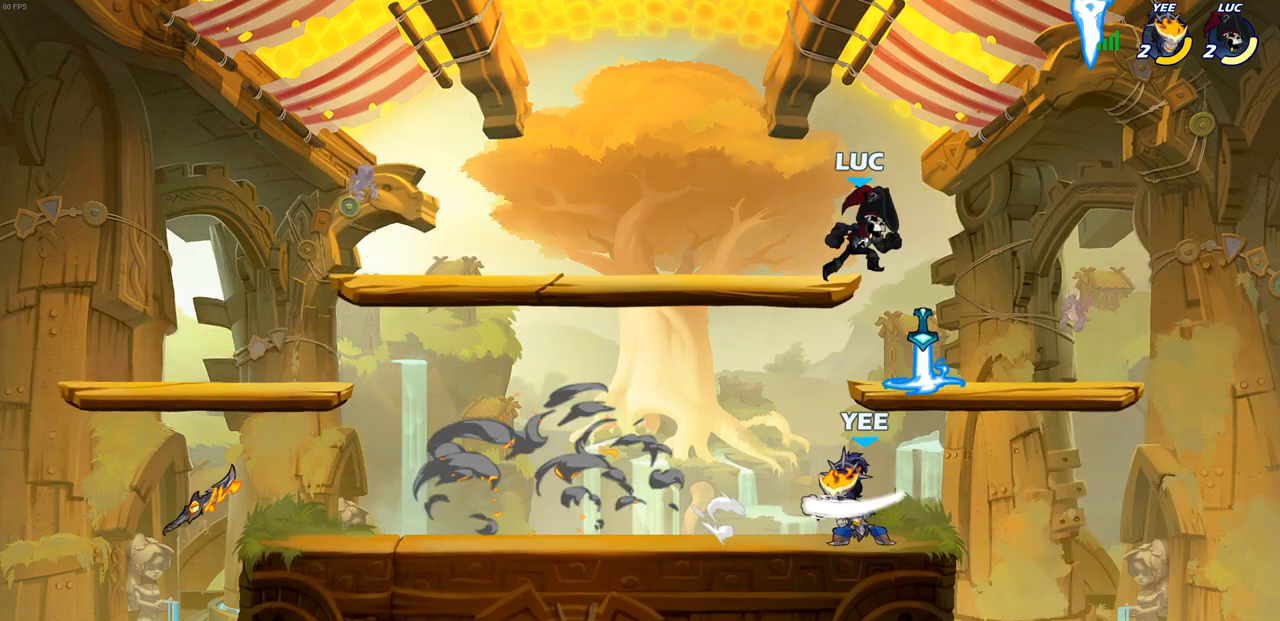
{"buttons": [], "left_stick": "center", "right_stick": "center", "events": [[17, "left_stick", "center"], [100, "R1", "up"], [167, "left_stick", "left"], [283, "R1", "down"], [350, "left_stick", "up"], [367, "R1", "up"], [433, "left_stick", "center"]]}
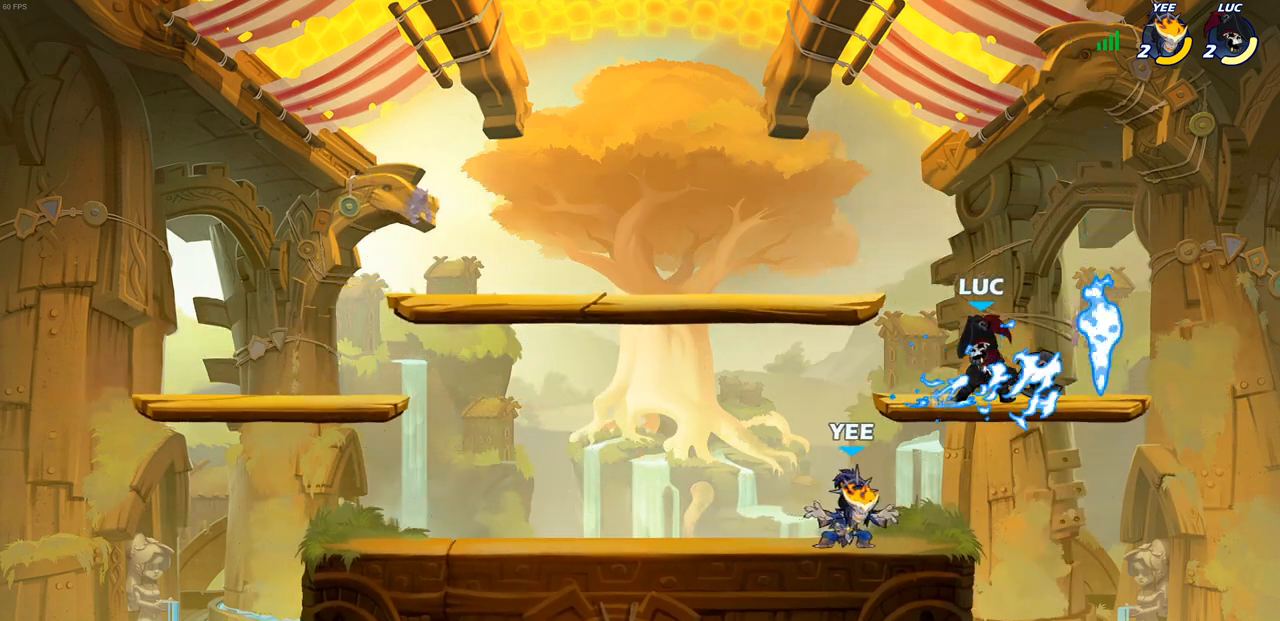
{"buttons": [], "left_stick": "right", "right_stick": "center", "events": [[67, "left_stick", "left"], [133, "R2", "down"], [283, "left_stick", "right"], [300, "R2", "up"], [317, "SQUARE", "down"], [433, "SQUARE", "up"]]}
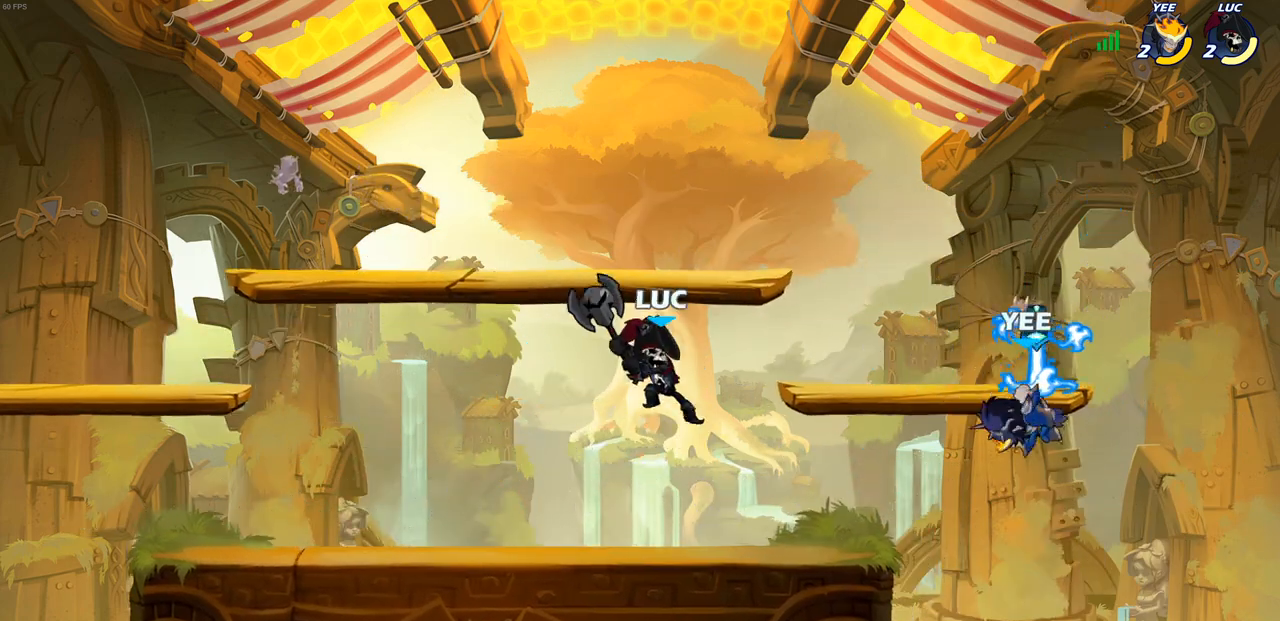
{"buttons": [], "left_stick": "right", "right_stick": "center", "events": [[183, "left_stick", "center"], [483, "left_stick", "right"]]}
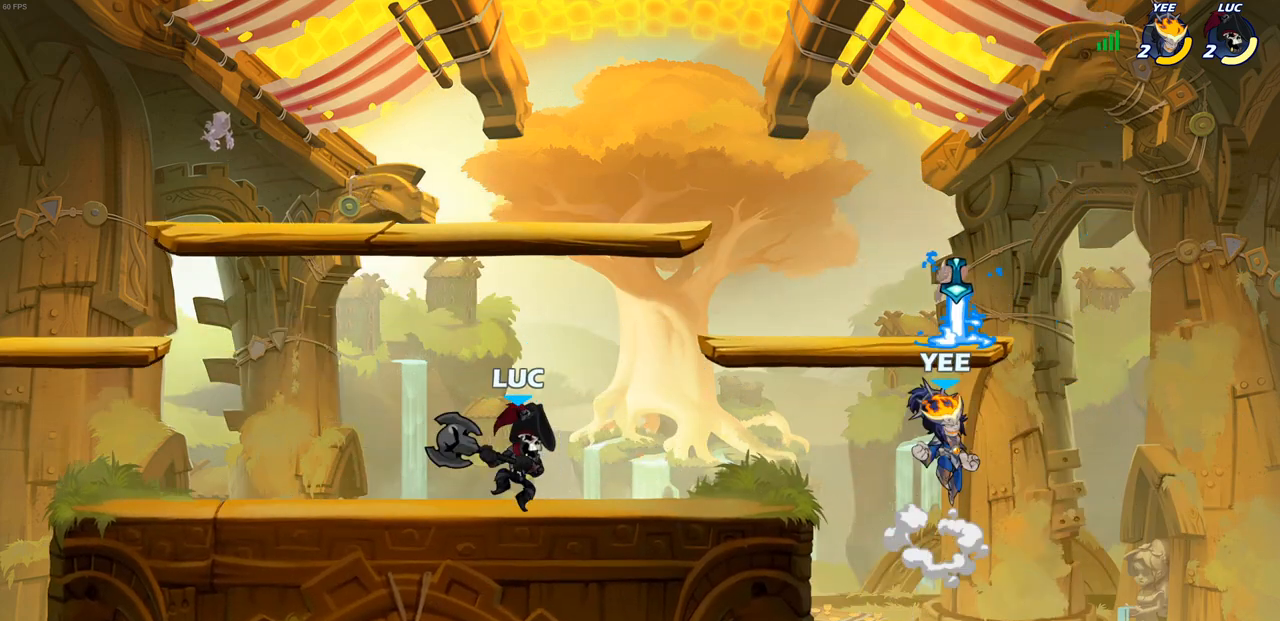
{"buttons": [], "left_stick": "center", "right_stick": "center", "events": [[50, "R2", "down"], [100, "CIRCLE", "down"], [117, "left_stick", "center"], [167, "R2", "up"], [183, "CIRCLE", "up"], [333, "left_stick", "right"], [433, "left_stick", "center"]]}
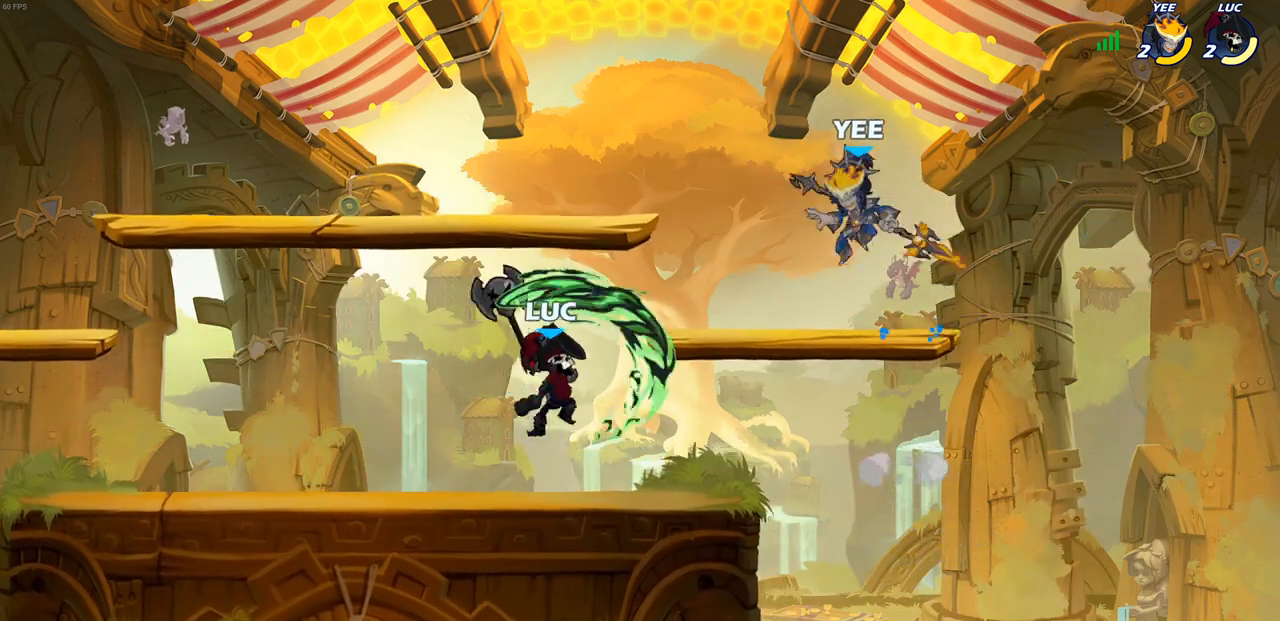
{"buttons": [], "left_stick": "down", "right_stick": "center", "events": [[467, "left_stick", "down"]]}
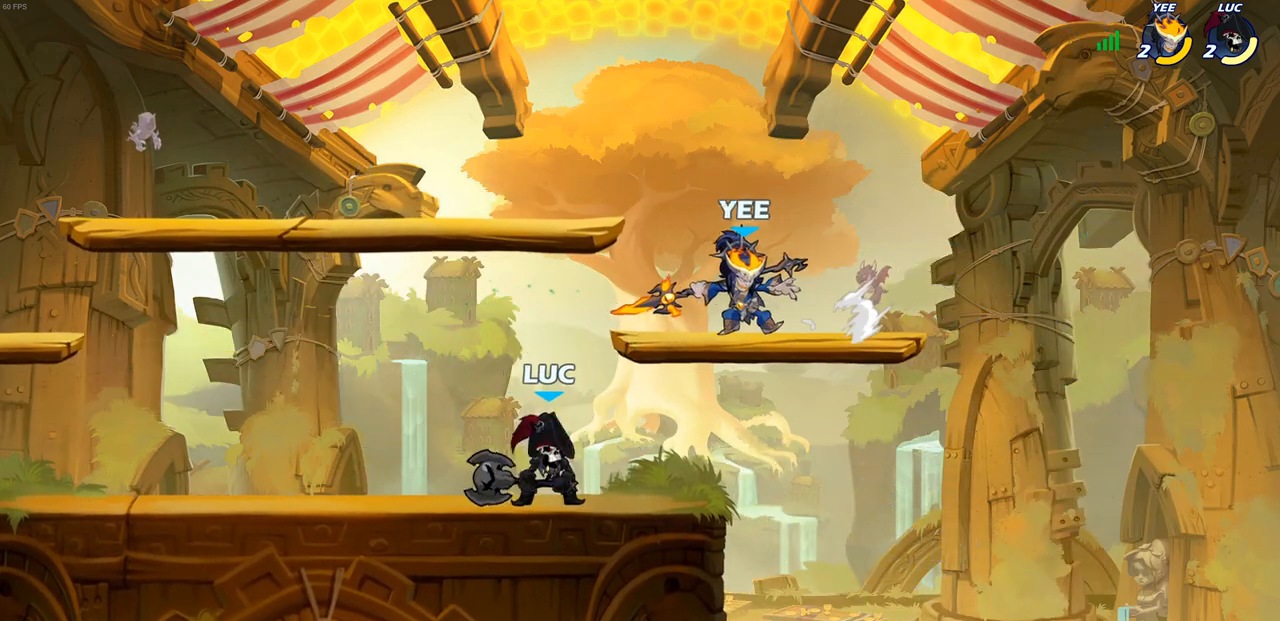
{"buttons": [], "left_stick": "center", "right_stick": "center", "events": [[17, "SQUARE", "down"], [117, "SQUARE", "up"], [150, "left_stick", "center"]]}
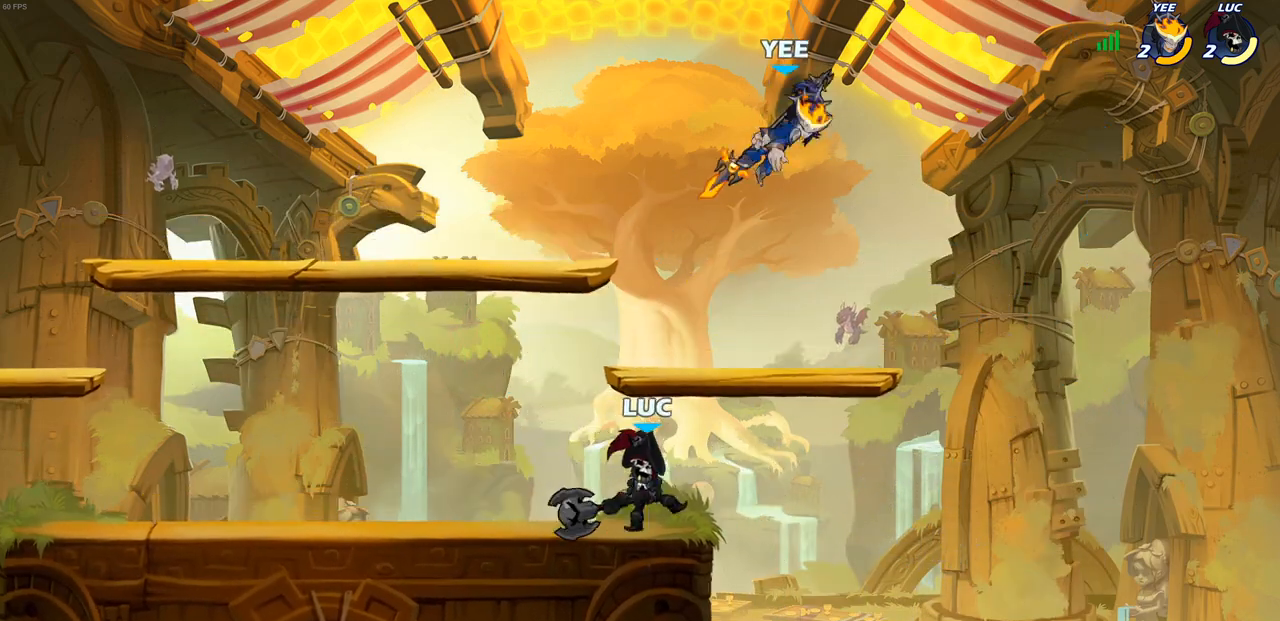
{"buttons": ["SQUARE"], "left_stick": "right", "right_stick": "down-left", "events": [[167, "CROSS", "down"], [300, "CROSS", "up"], [383, "left_stick", "right"], [417, "SQUARE", "down"], [450, "right_stick", "down-left"]]}
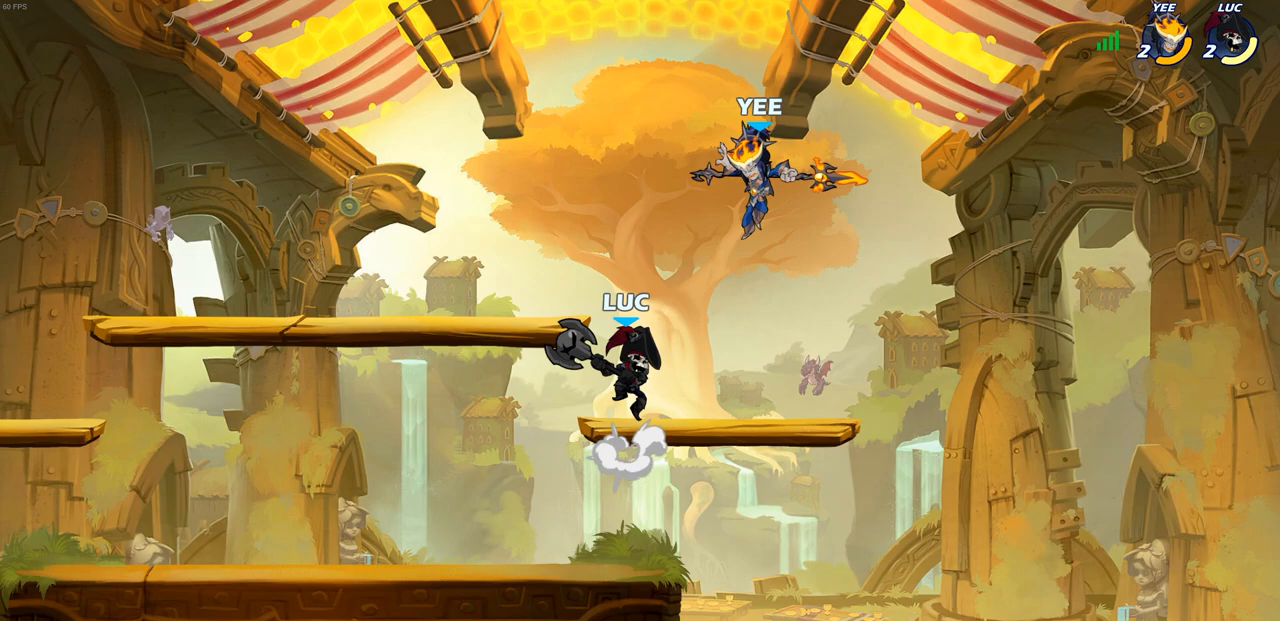
{"buttons": [], "left_stick": "left", "right_stick": "center", "events": [[33, "SQUARE", "up"], [33, "right_stick", "center"], [50, "left_stick", "center"], [183, "left_stick", "left"]]}
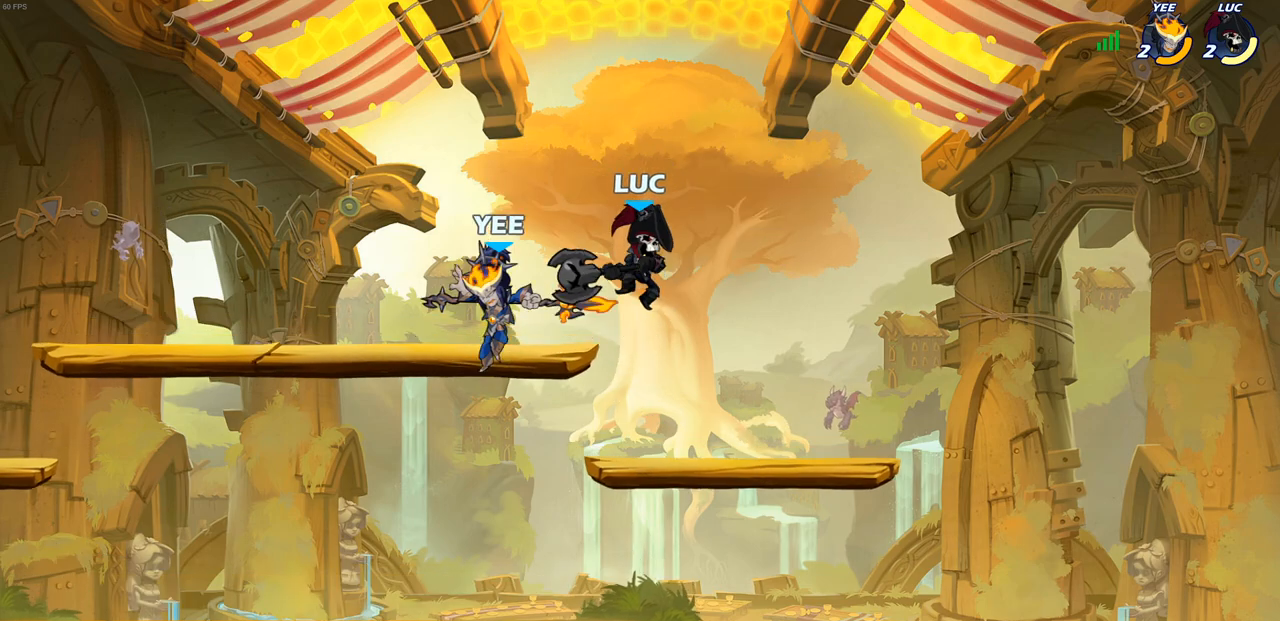
{"buttons": [], "left_stick": "down-left", "right_stick": "center", "events": [[150, "CROSS", "down"], [217, "left_stick", "up-left"], [300, "CROSS", "up"], [383, "left_stick", "down-left"]]}
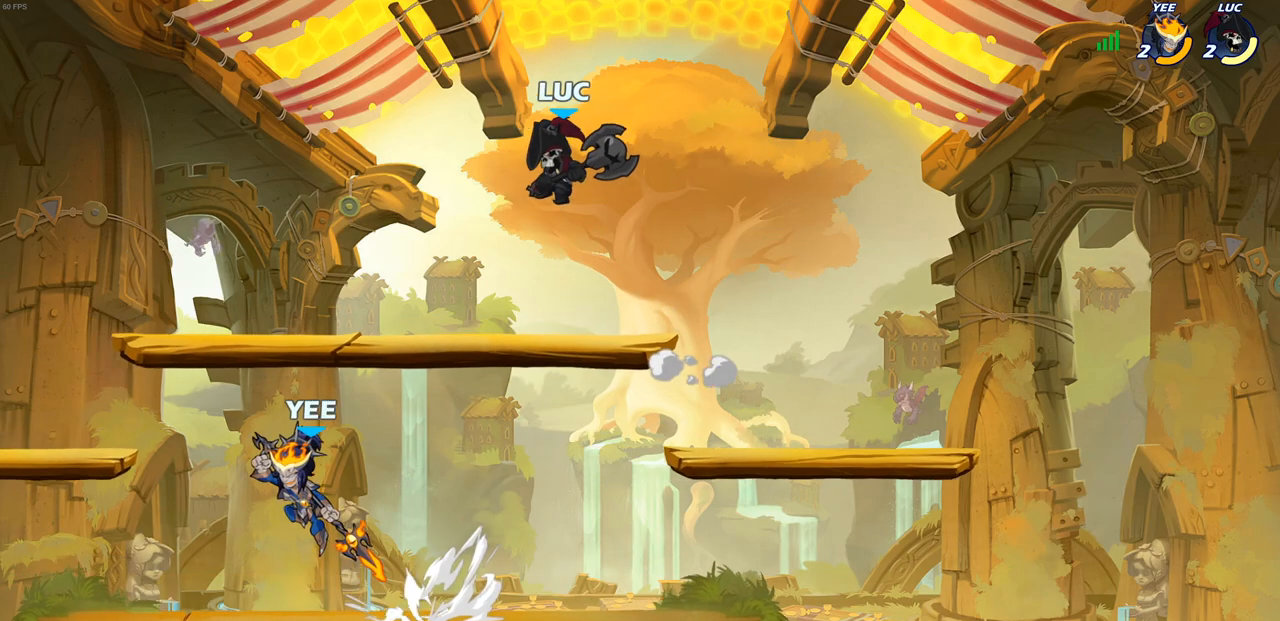
{"buttons": [], "left_stick": "down-left", "right_stick": "center", "events": [[167, "left_stick", "up-right"], [267, "left_stick", "up-left"], [367, "left_stick", "down-left"]]}
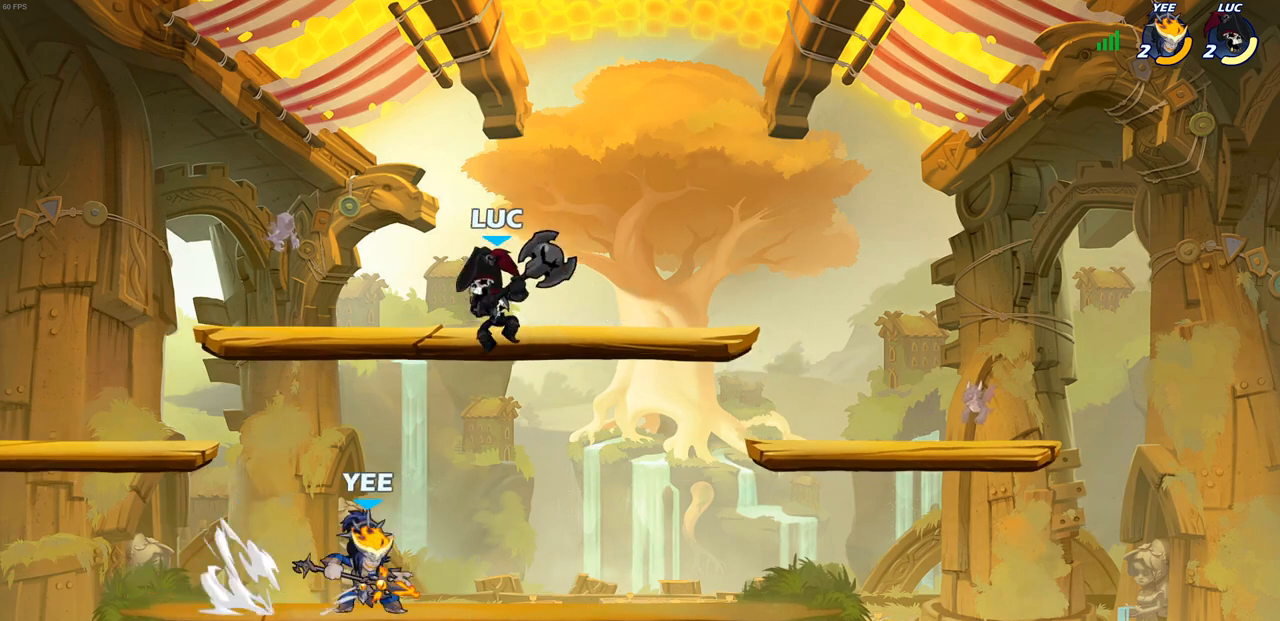
{"buttons": [], "left_stick": "center", "right_stick": "center", "events": [[150, "SQUARE", "down"], [167, "left_stick", "right"], [233, "SQUARE", "up"], [383, "left_stick", "left"], [500, "left_stick", "center"]]}
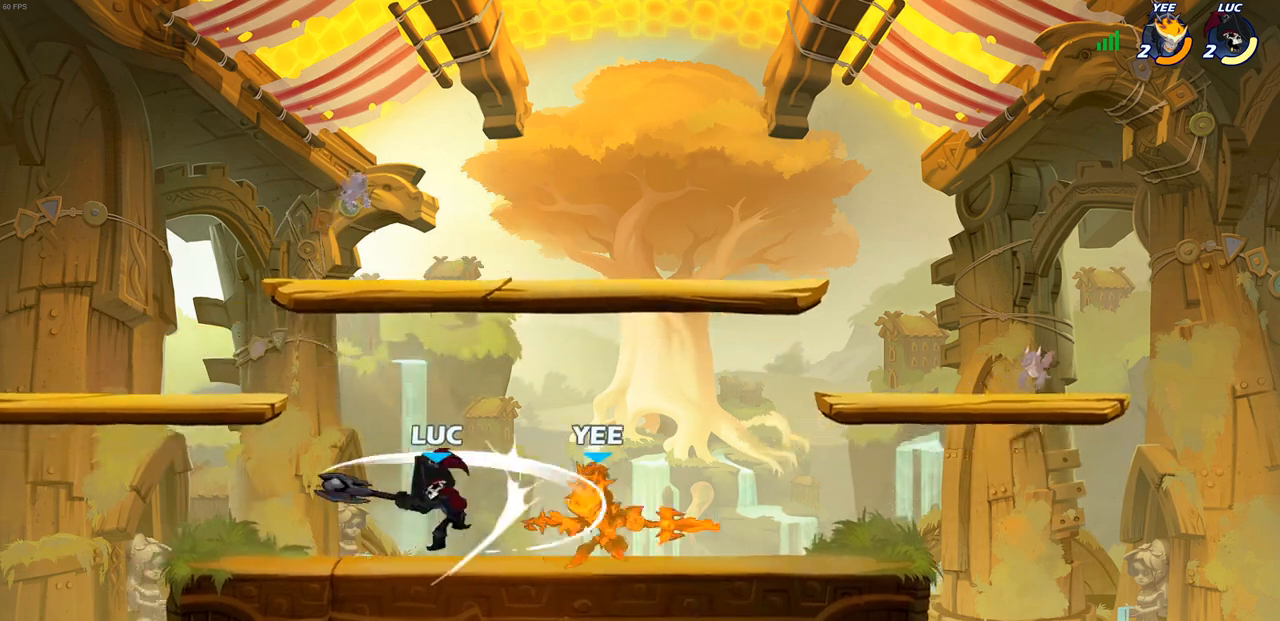
{"buttons": ["R2"], "left_stick": "right", "right_stick": "center", "events": [[17, "left_stick", "right"], [250, "R2", "down"]]}
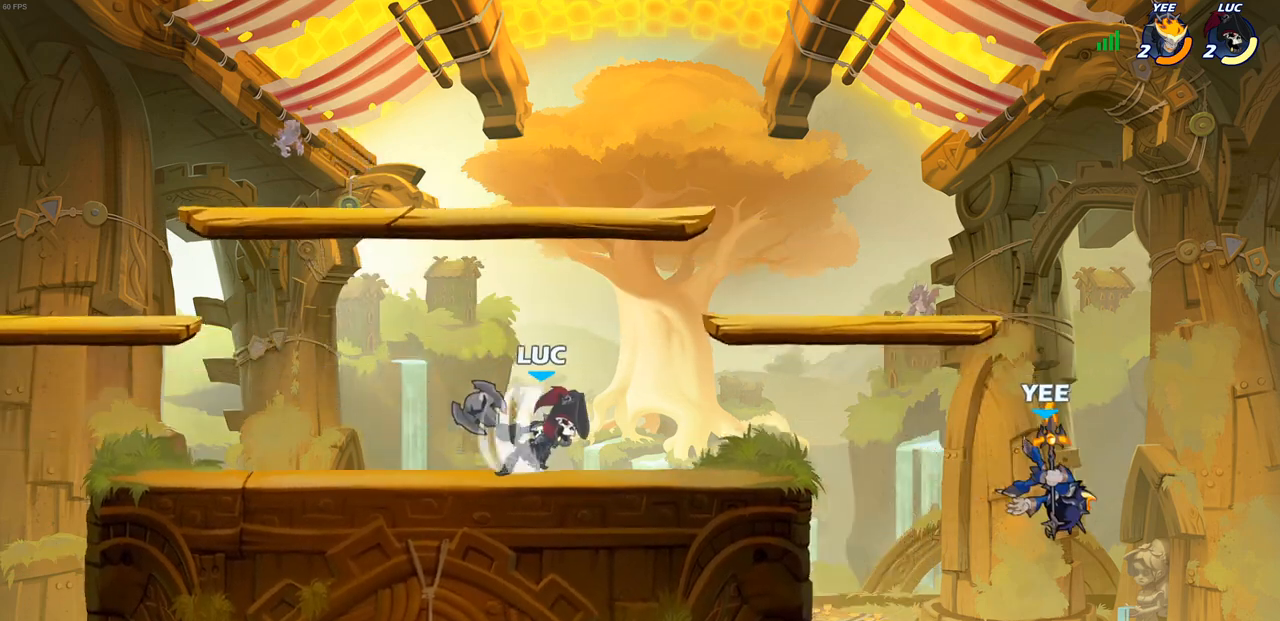
{"buttons": [], "left_stick": "center", "right_stick": "center", "events": [[33, "R2", "up"], [67, "left_stick", "down"], [100, "CIRCLE", "down"], [183, "CIRCLE", "up"], [217, "left_stick", "center"]]}